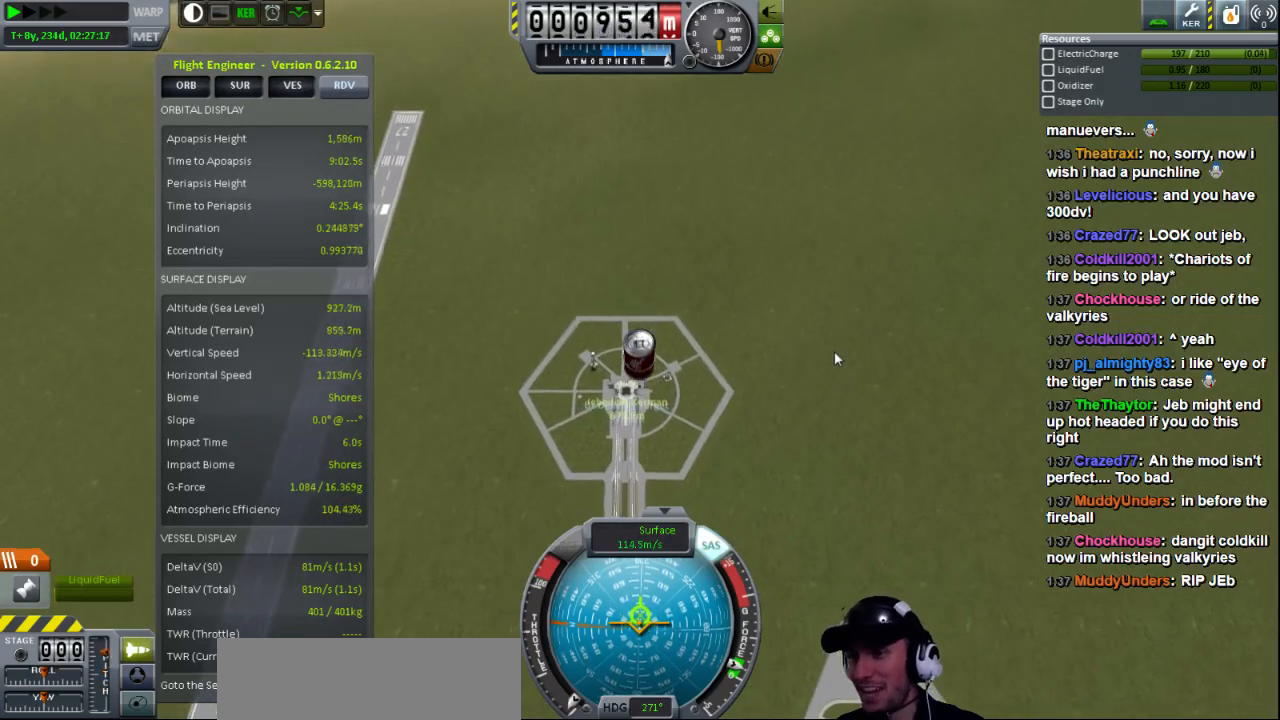
Gameplay with keyboard; each line is a JSON object with the keys held at the frame after it. "events" lists presses ("down") and releases ("up") of "a", "d", "e", "h", "i", "j", "k", "l", "n", "q", "s" and "w" between this image and that frame as [ms after this image, input, new state], when the widget could be followed in between. No other keys are recorded. Mouse input is not recorded.
{"keys": [], "events": [[40, "s", "up"]]}
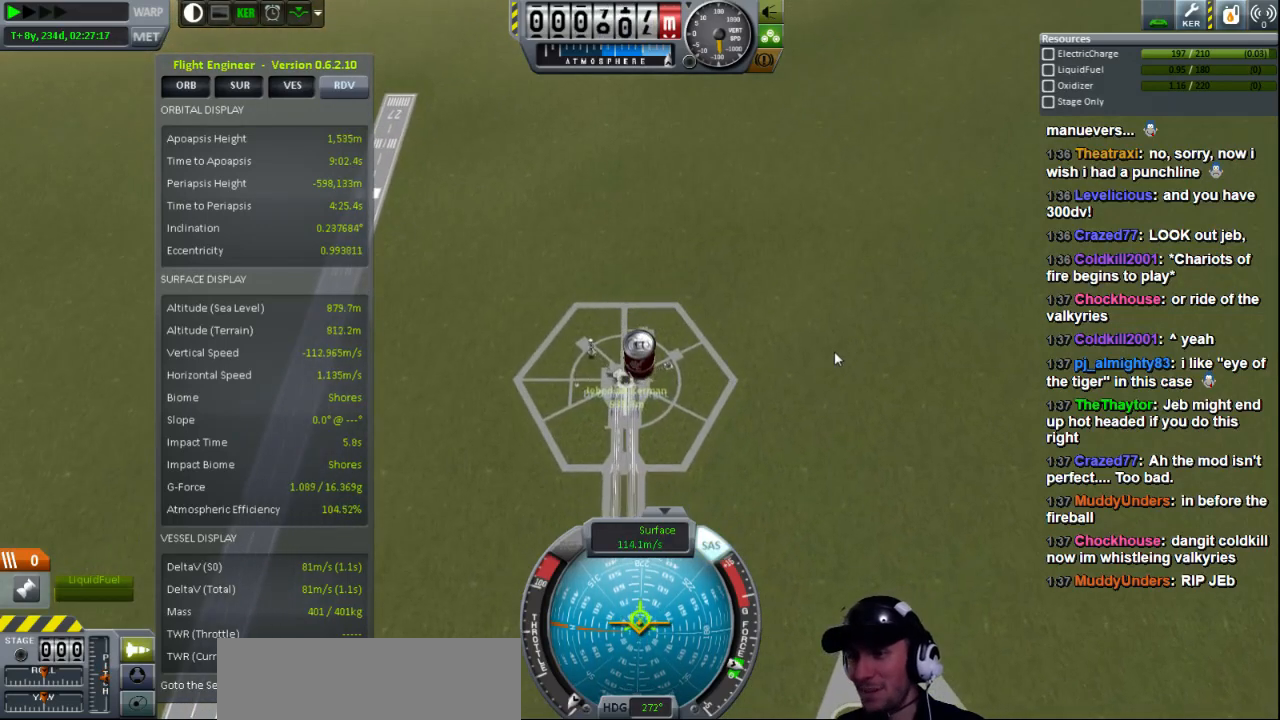
{"keys": [], "events": []}
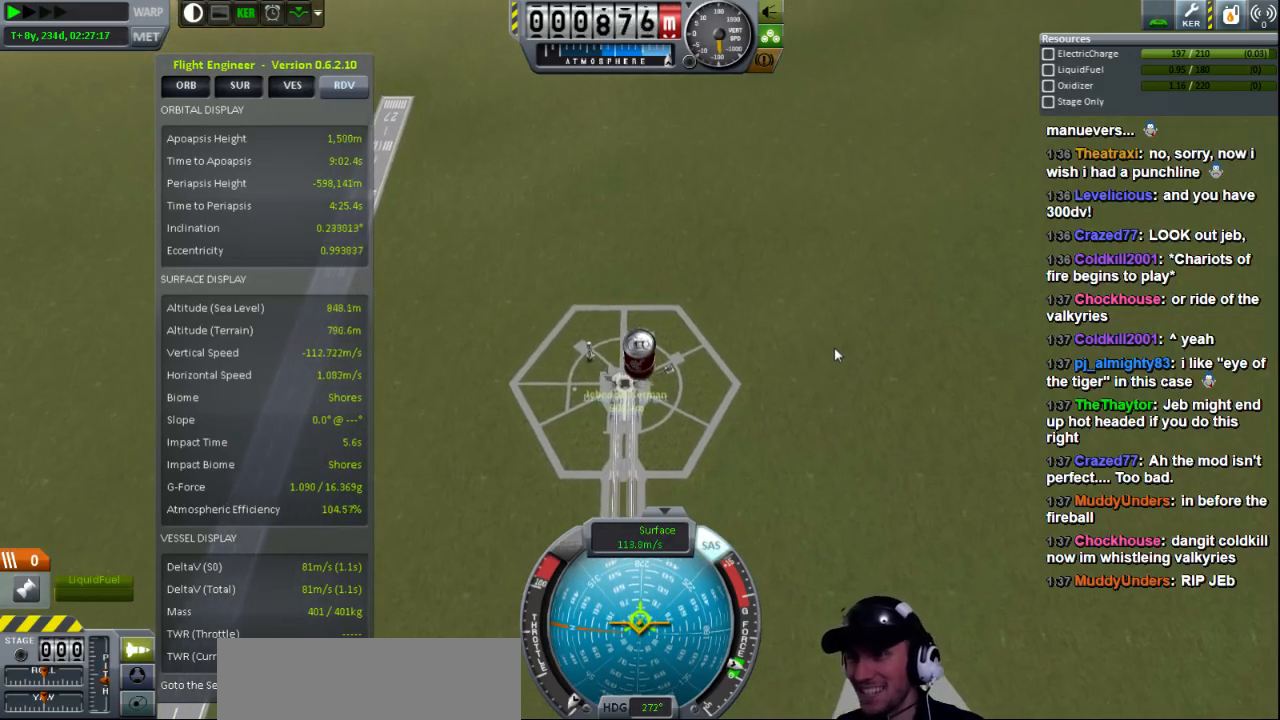
{"keys": [], "events": []}
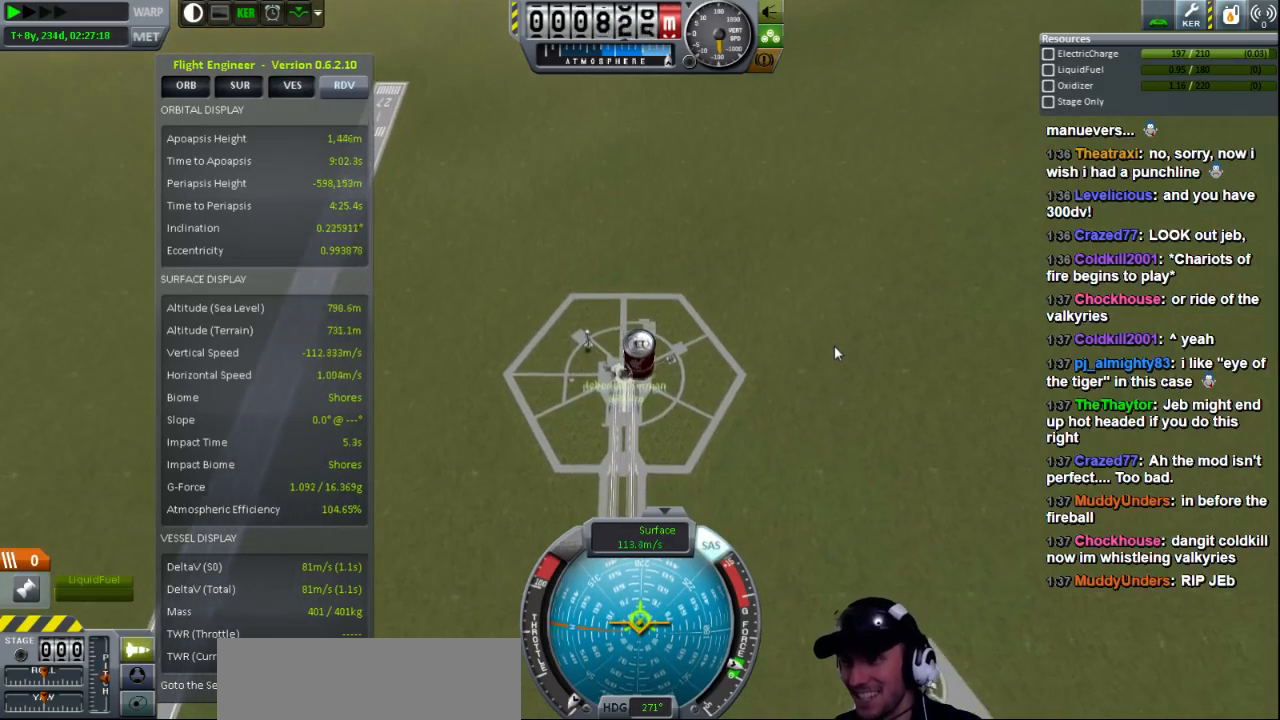
{"keys": ["s"], "events": [[520, "s", "down"]]}
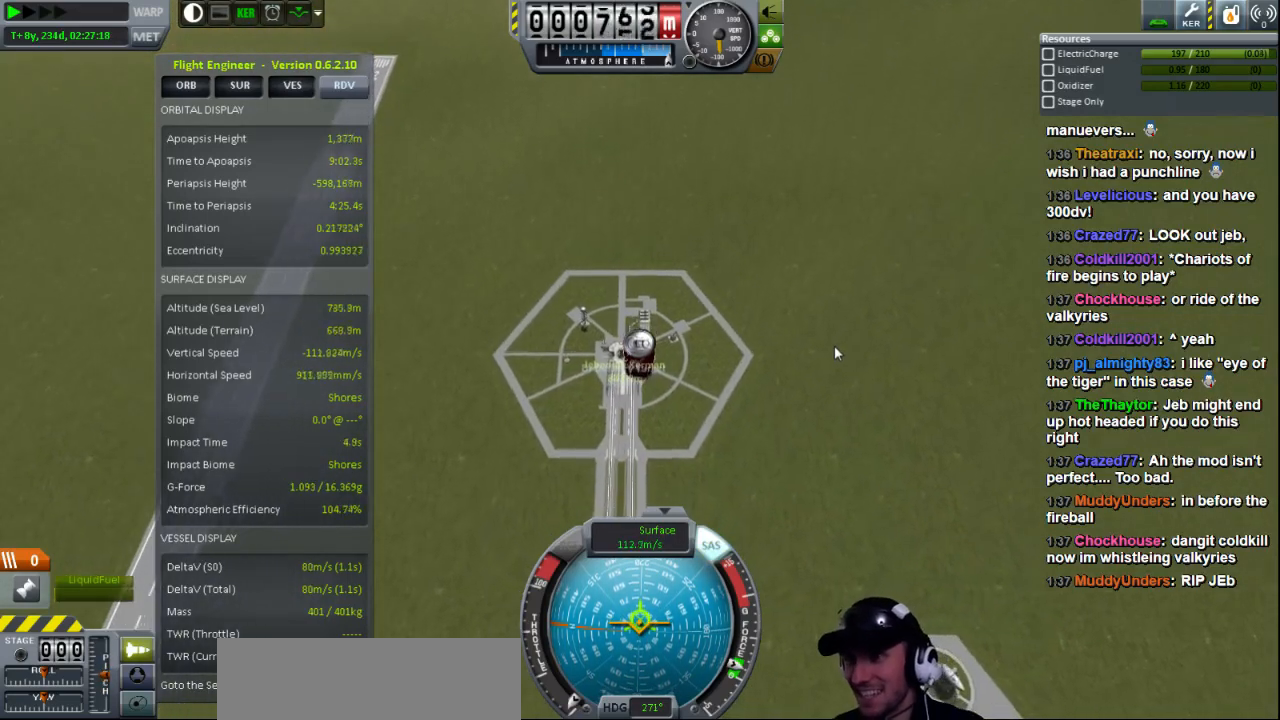
{"keys": [], "events": [[80, "s", "up"]]}
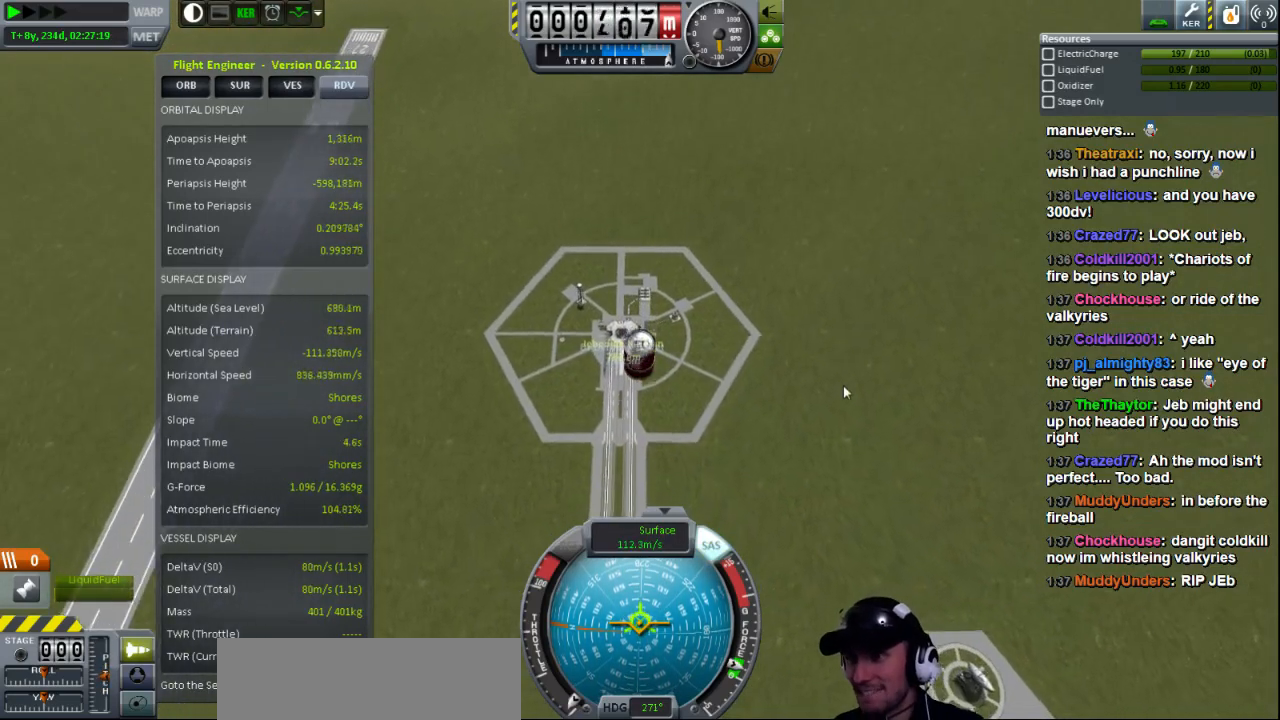
{"keys": ["s"], "events": [[520, "s", "down"]]}
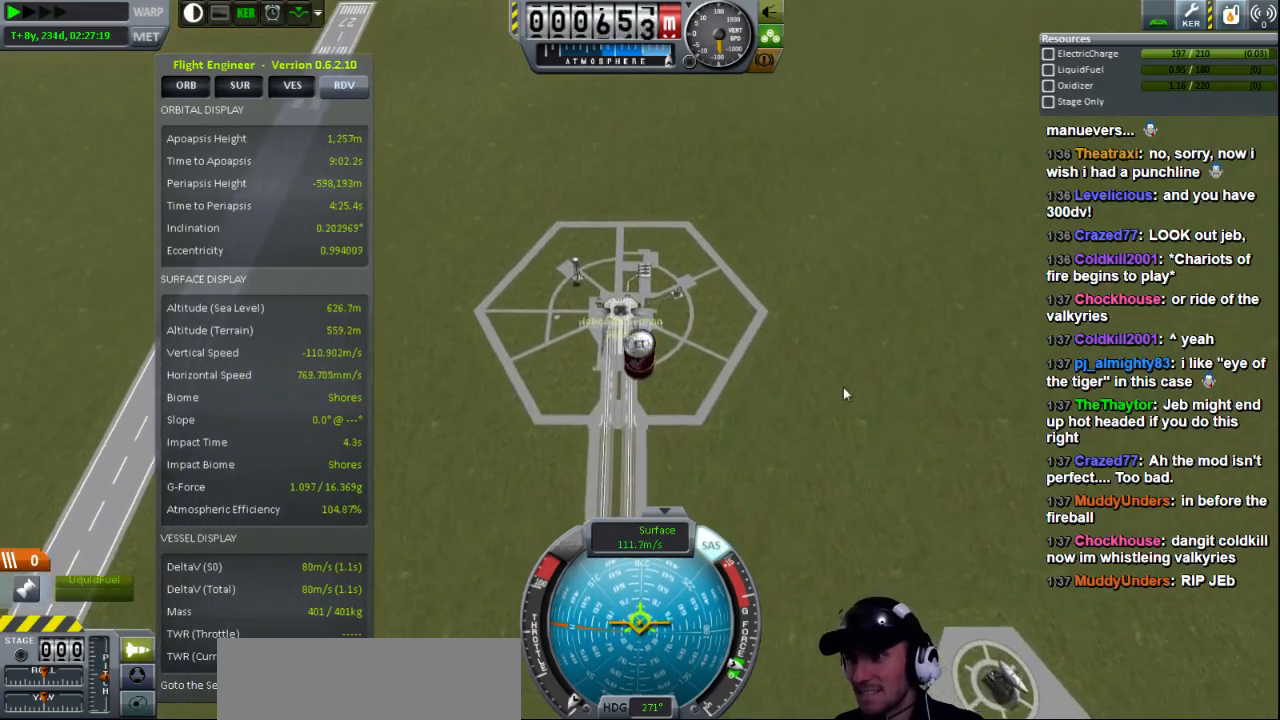
{"keys": [], "events": [[120, "s", "up"]]}
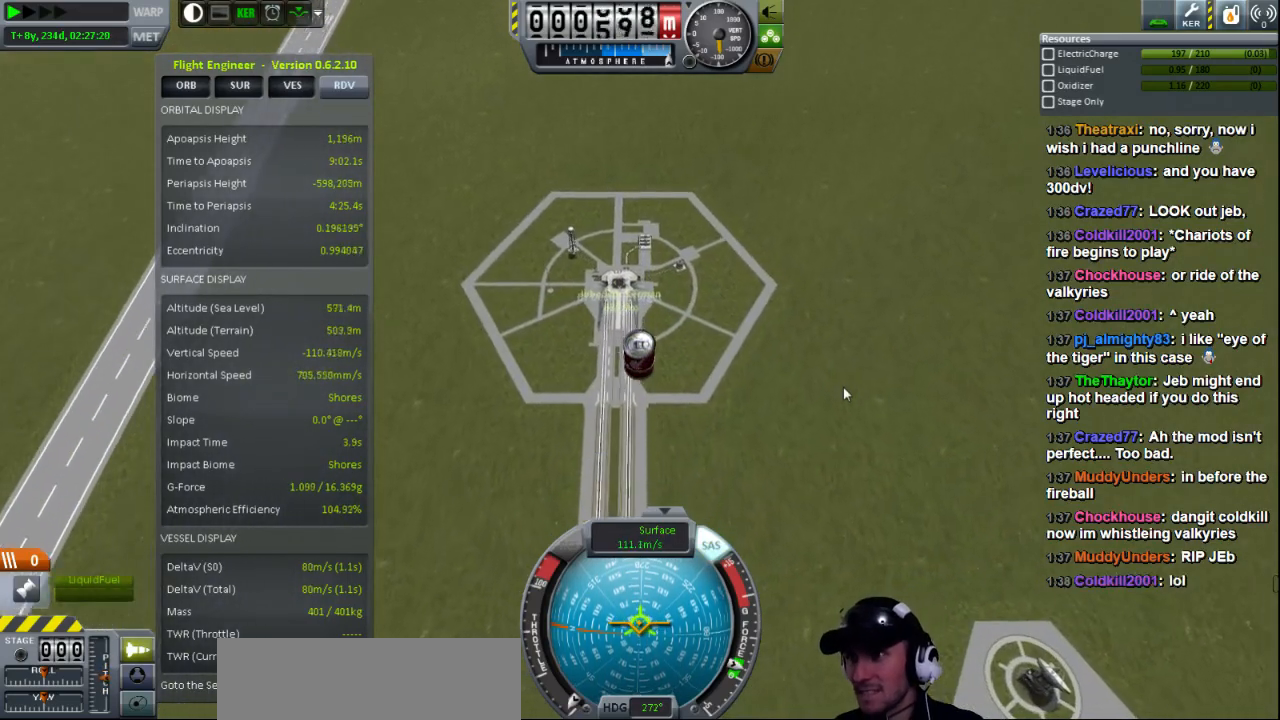
{"keys": [], "events": []}
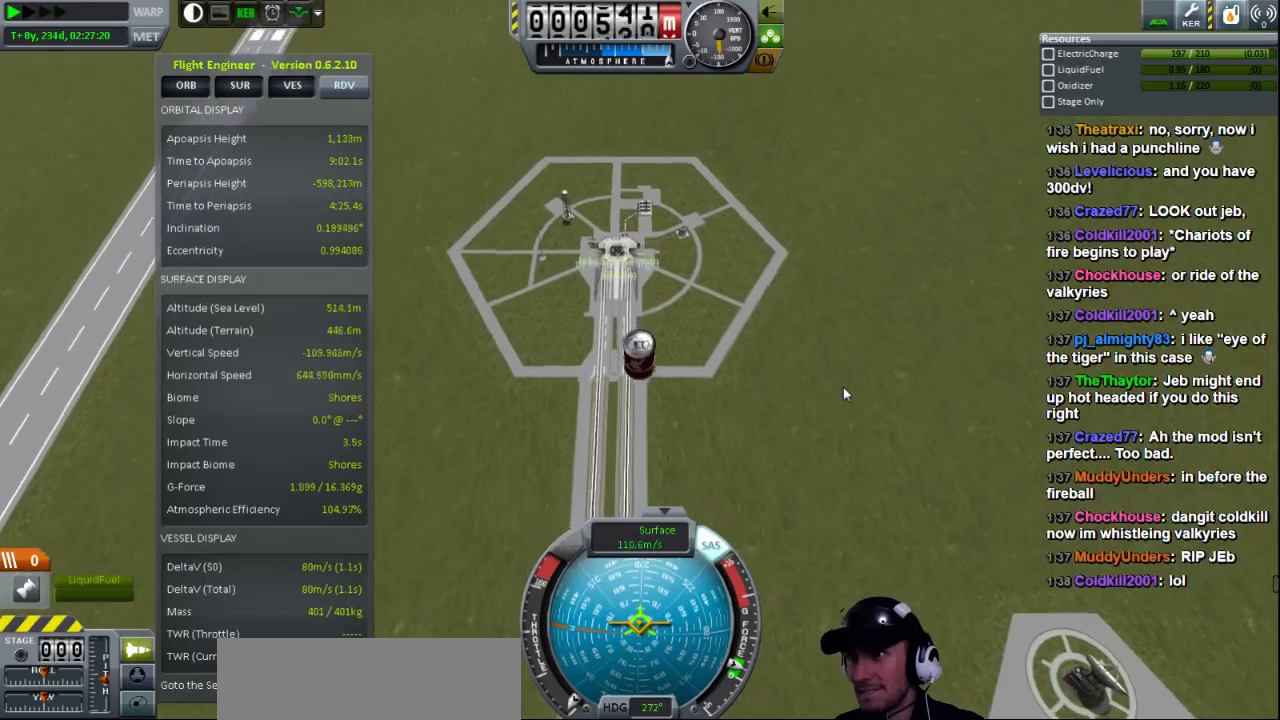
{"keys": [], "events": []}
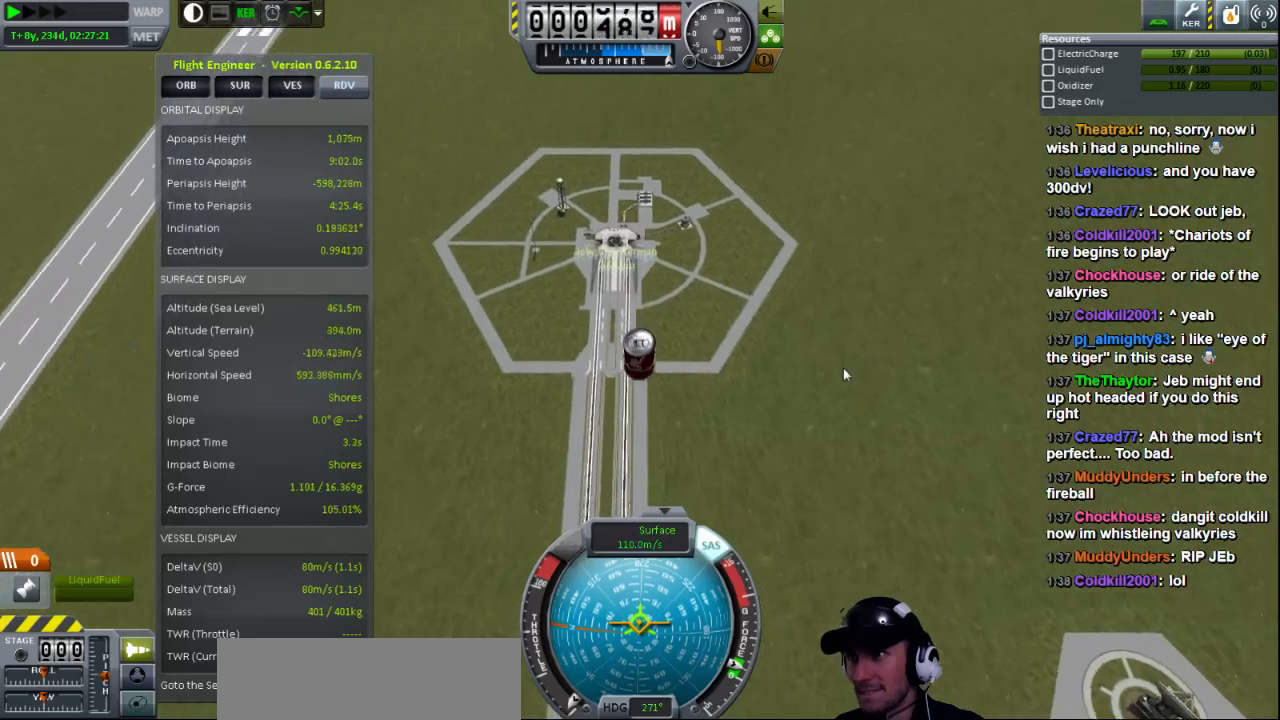
{"keys": [], "events": []}
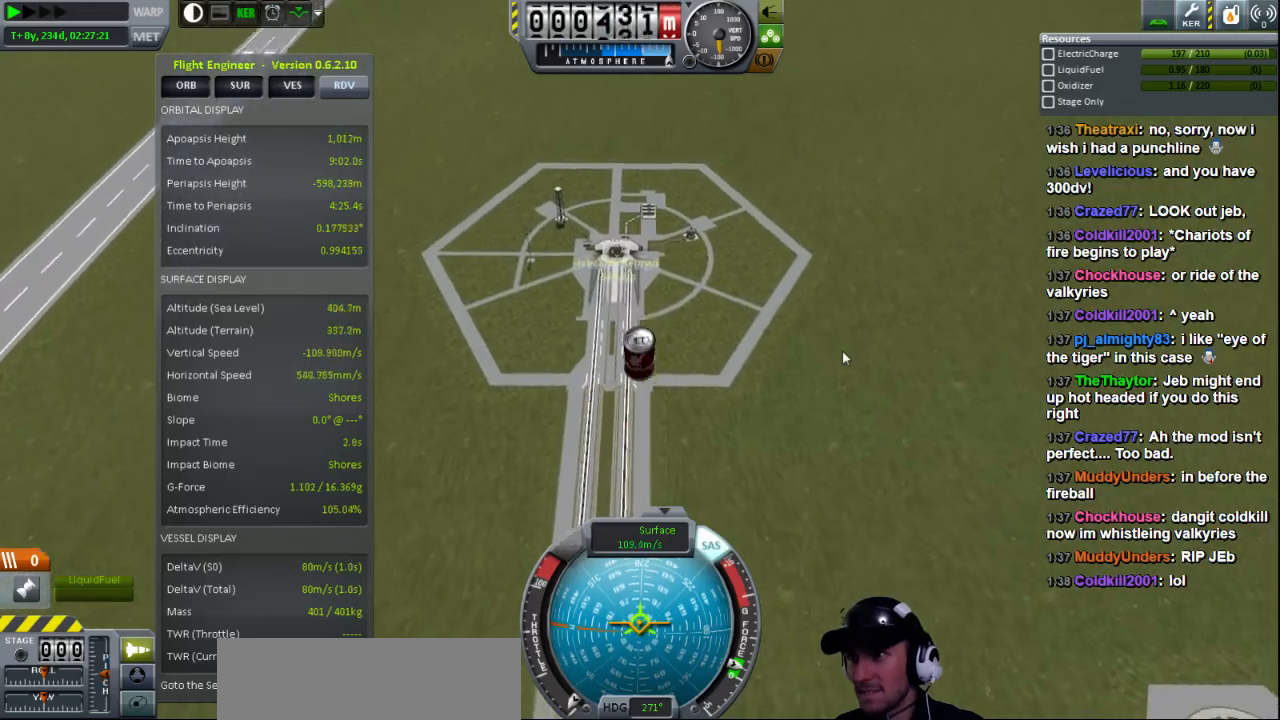
{"keys": [], "events": []}
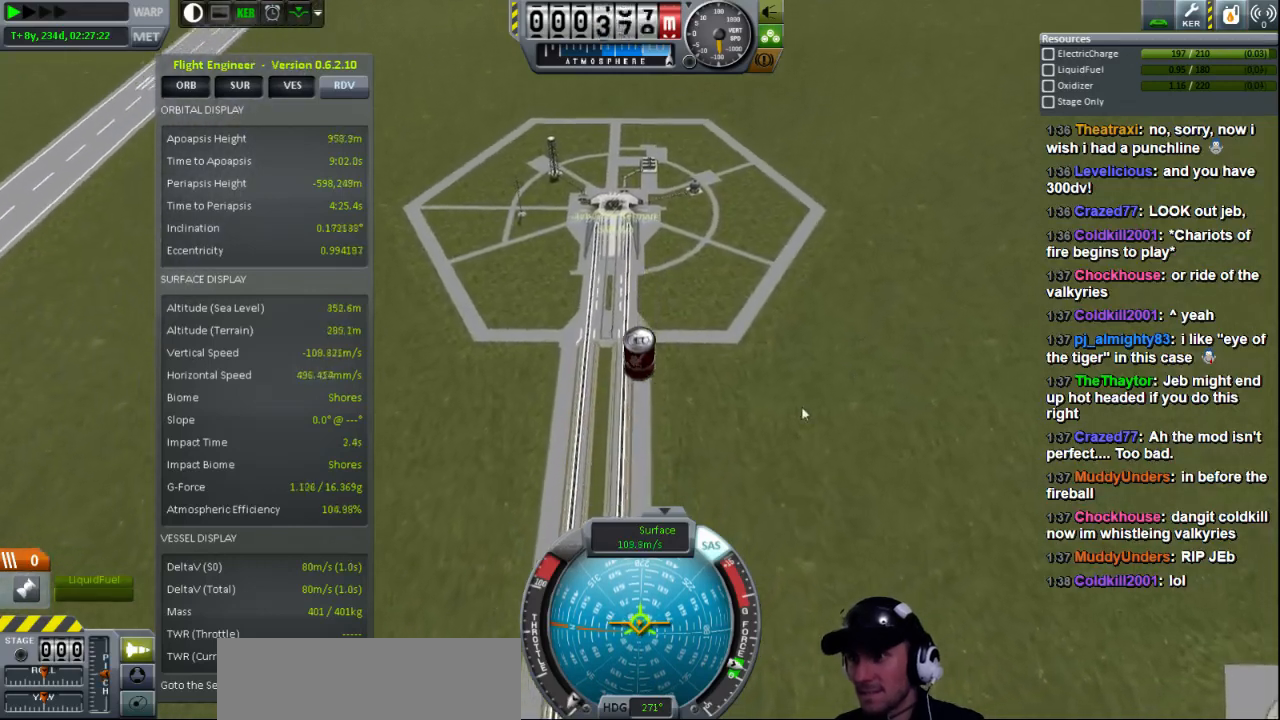
{"keys": [], "events": []}
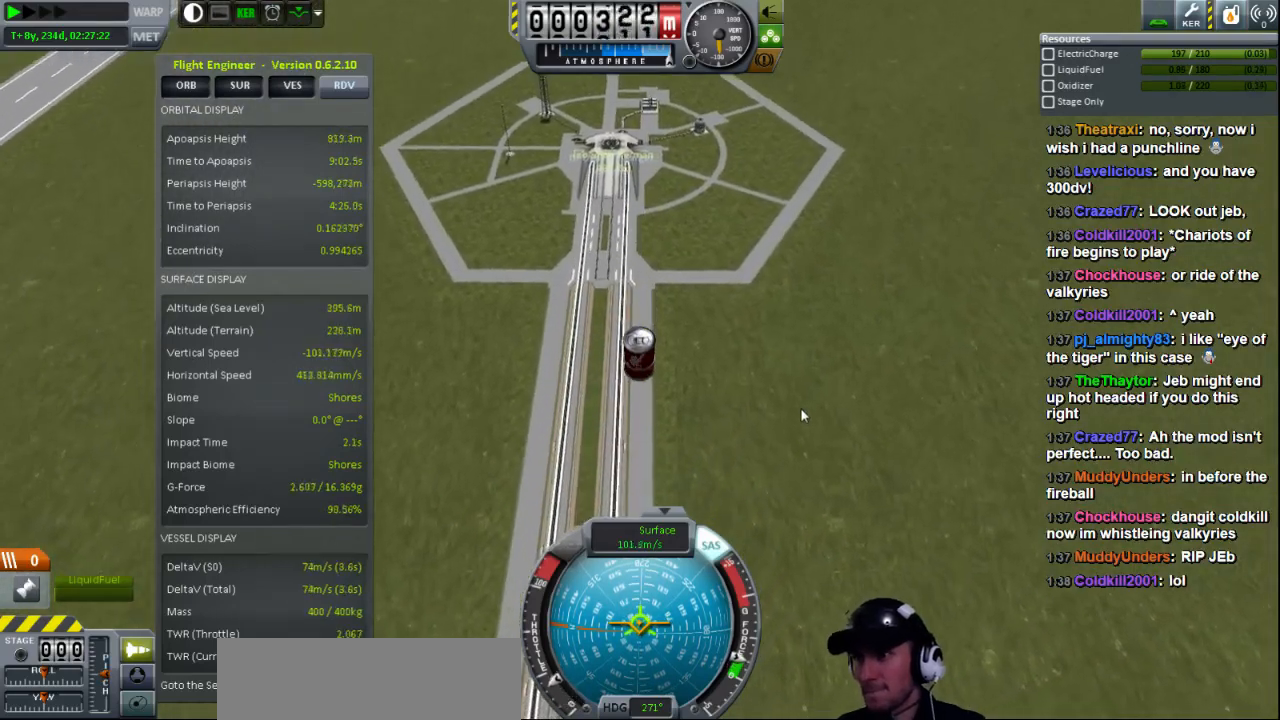
{"keys": [], "events": []}
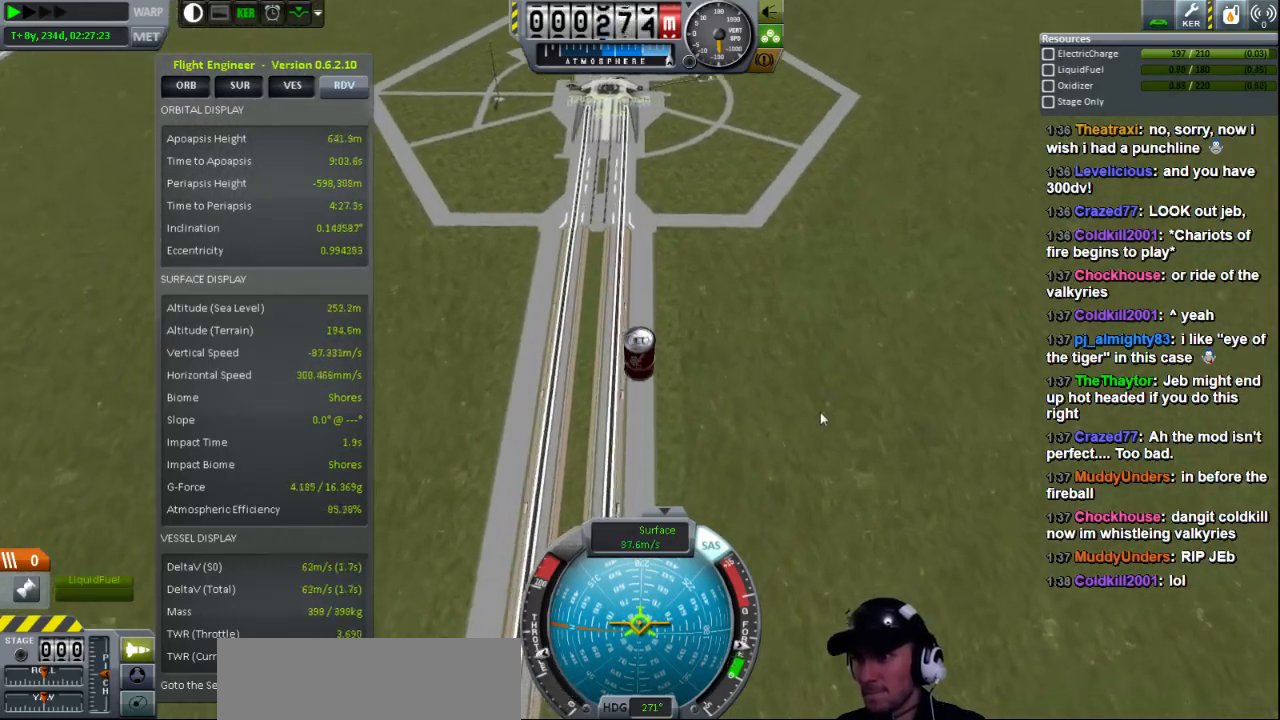
{"keys": [], "events": []}
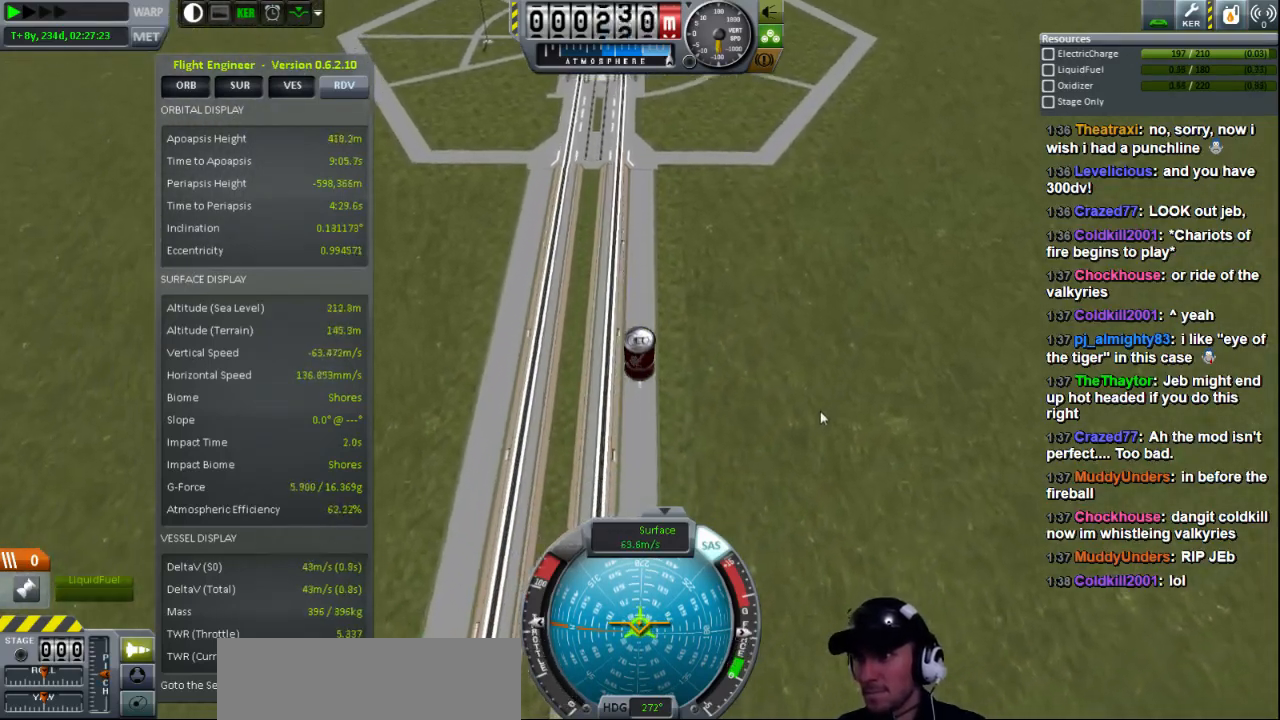
{"keys": [], "events": []}
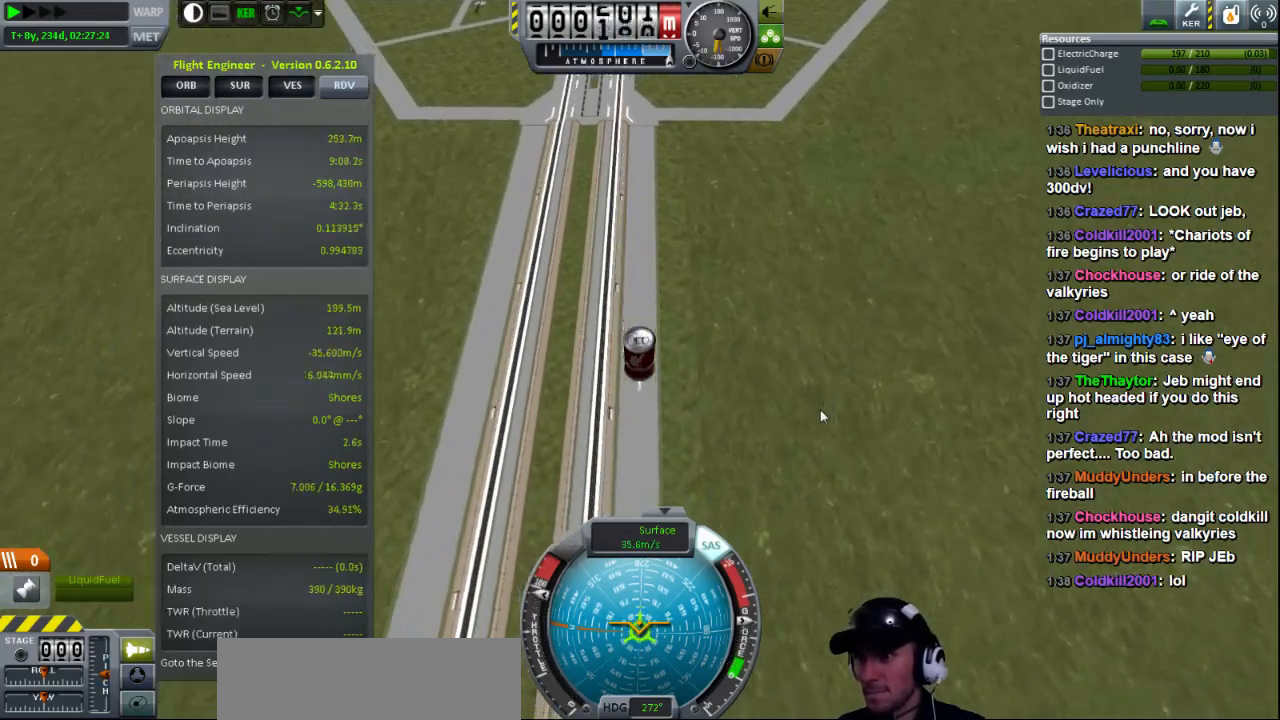
{"keys": [], "events": []}
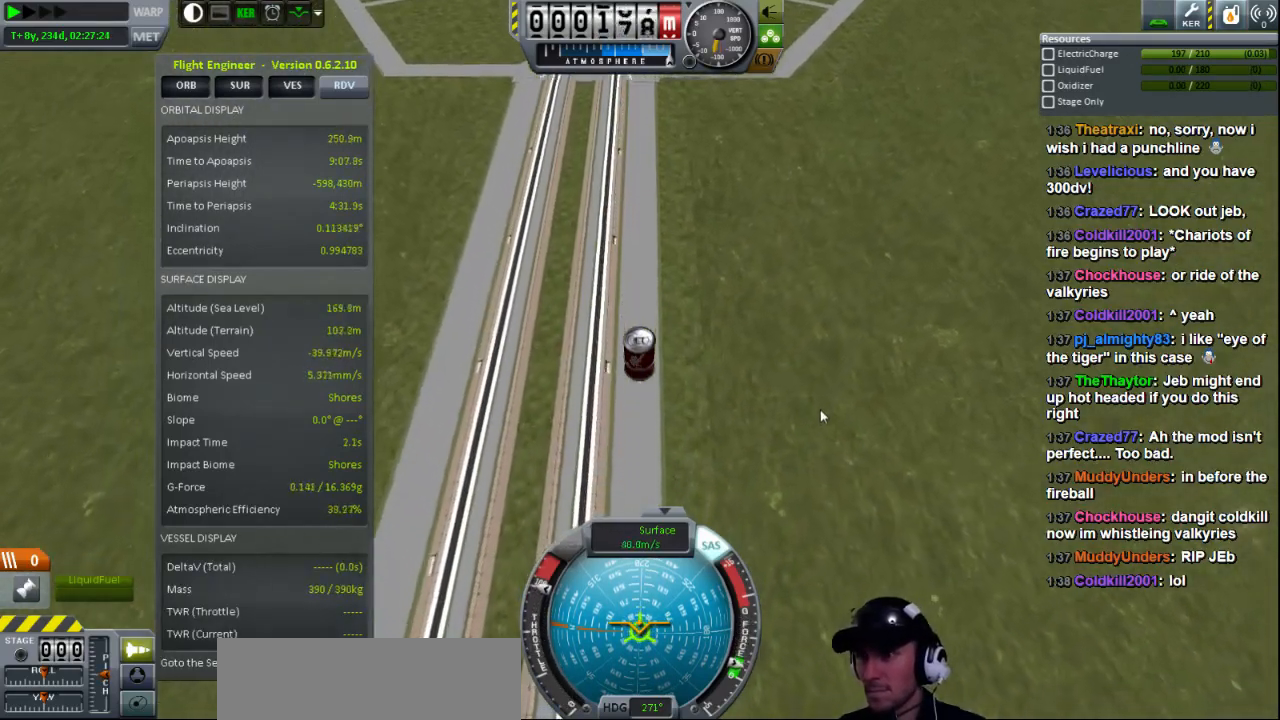
{"keys": [], "events": []}
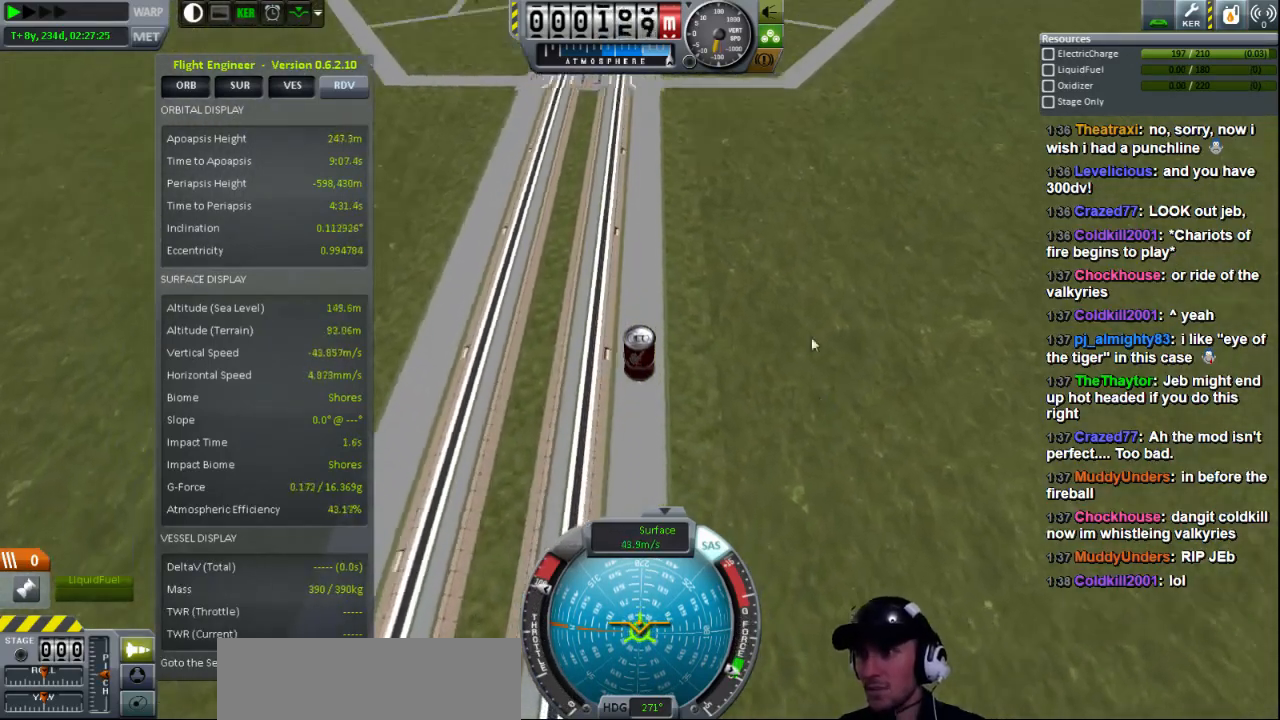
{"keys": ["d"], "events": [[200, "w", "down"], [400, "d", "down"], [440, "w", "up"]]}
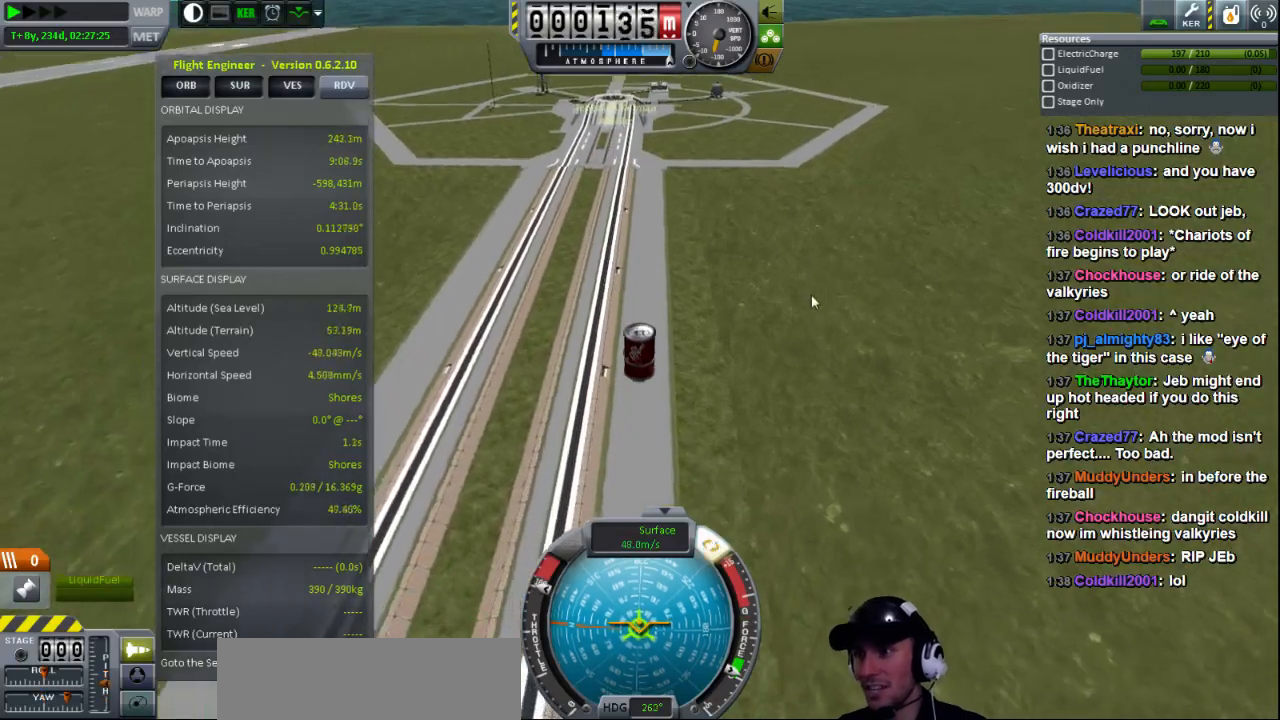
{"keys": ["d"], "events": []}
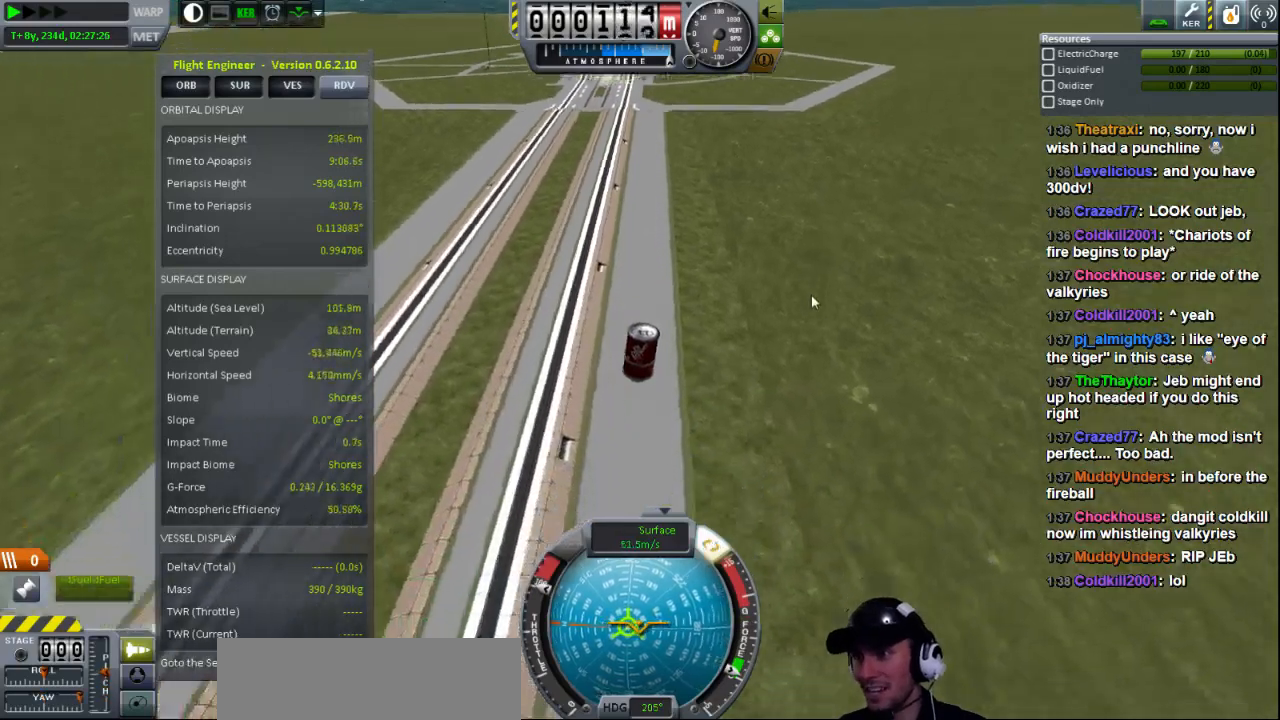
{"keys": ["d"], "events": []}
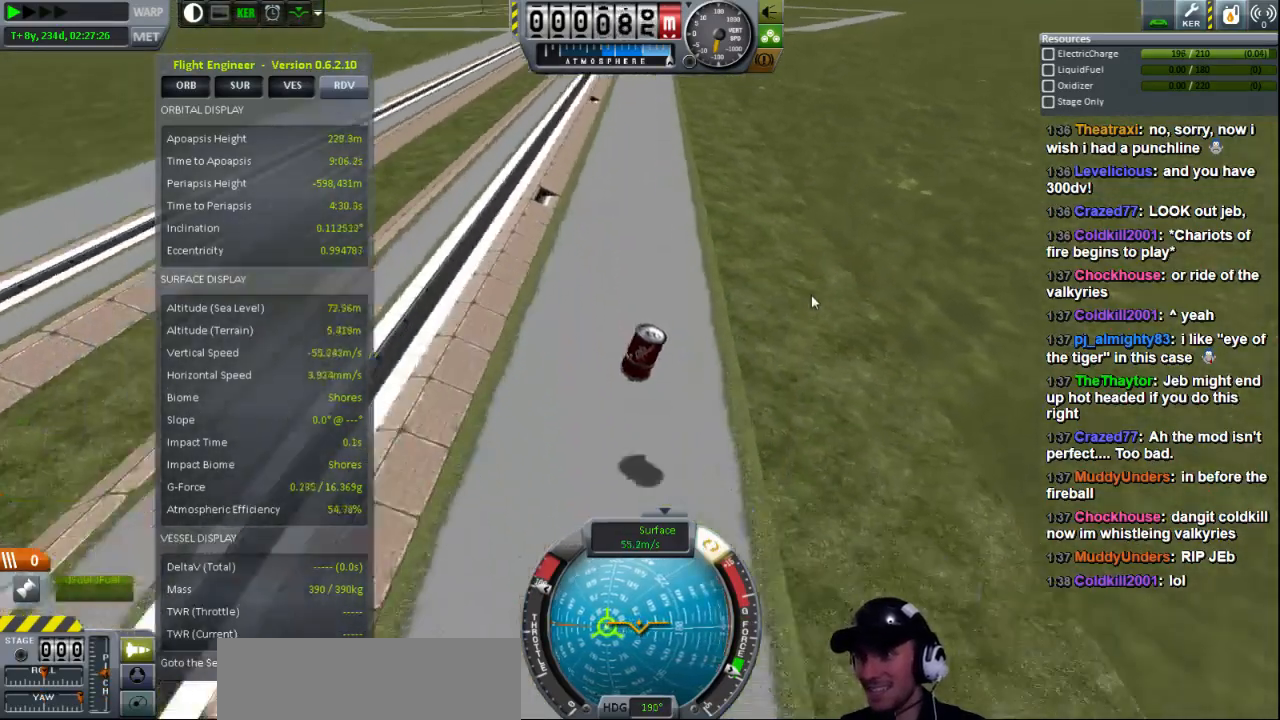
{"keys": [], "events": [[400, "d", "up"]]}